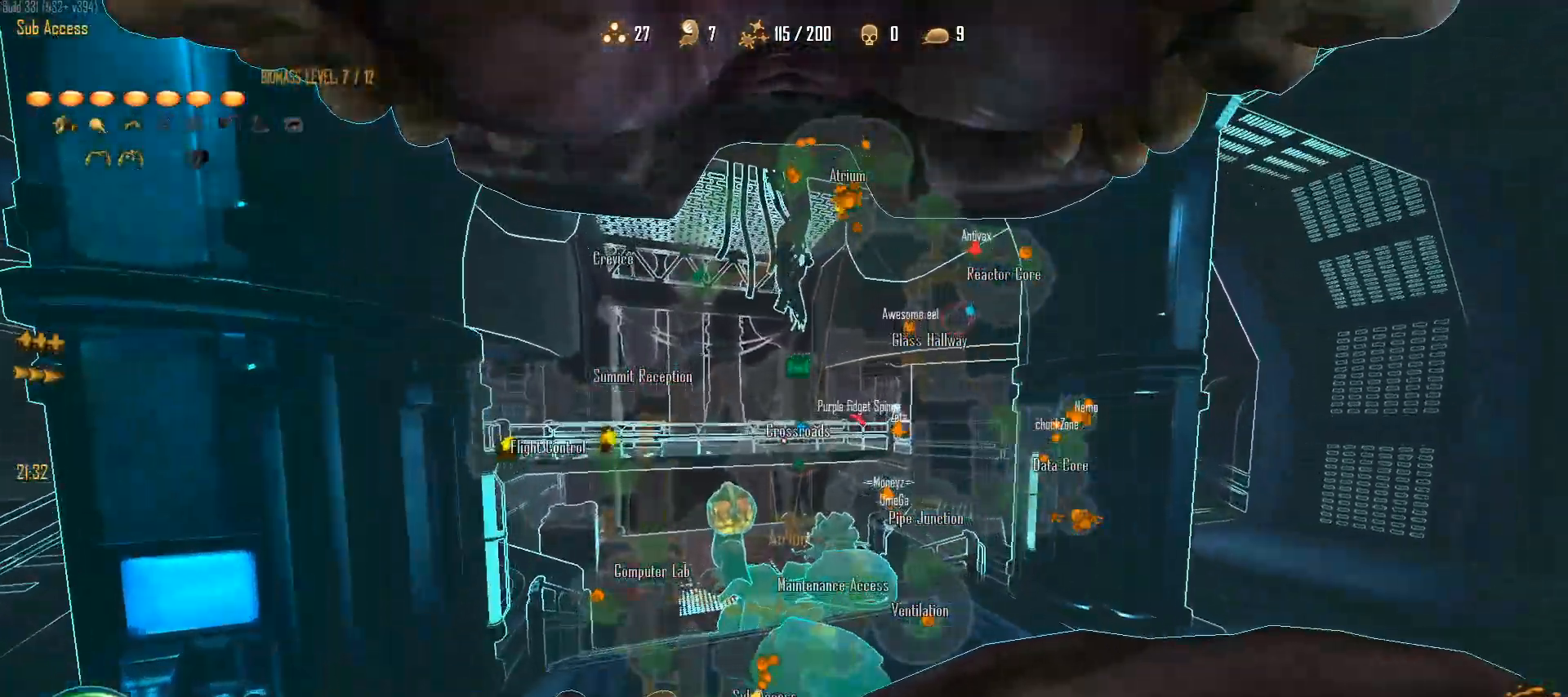
Gameplay with keyboard and mouse; each line is a JSON object with the keys and mouse buttons held at the frame after it. "events" lists presses ("down") and releases ("up") of "1", "2", "3", "4", "5", "a", "alt", "c", "caps_lock", "ctrl", "d", "e", "f", "g", "q", "r", "s", "shift", "space", "t", "tab", "v", "w", "x", "z", "mouse_left", "mouse_wheel" and "mouse_right" between this image and that frame as [ms after this image, input, new state], when the widget could be followed in between. "mouse_left", "mouse_wheel", "mouse_right" = the "left", "wheel", "right" buttons of the "mouse" list. No other keys are recorded. "wheel" means that the mouse wheel is clicked or scrolled. "mouse_move" is the direction in which the mouse moves at that frame (one of eight, or "still"), when it could be read.
{"keys": ["c", "w"], "mouse": [], "mouse_move": "still", "events": [[50, "shift", "up"]]}
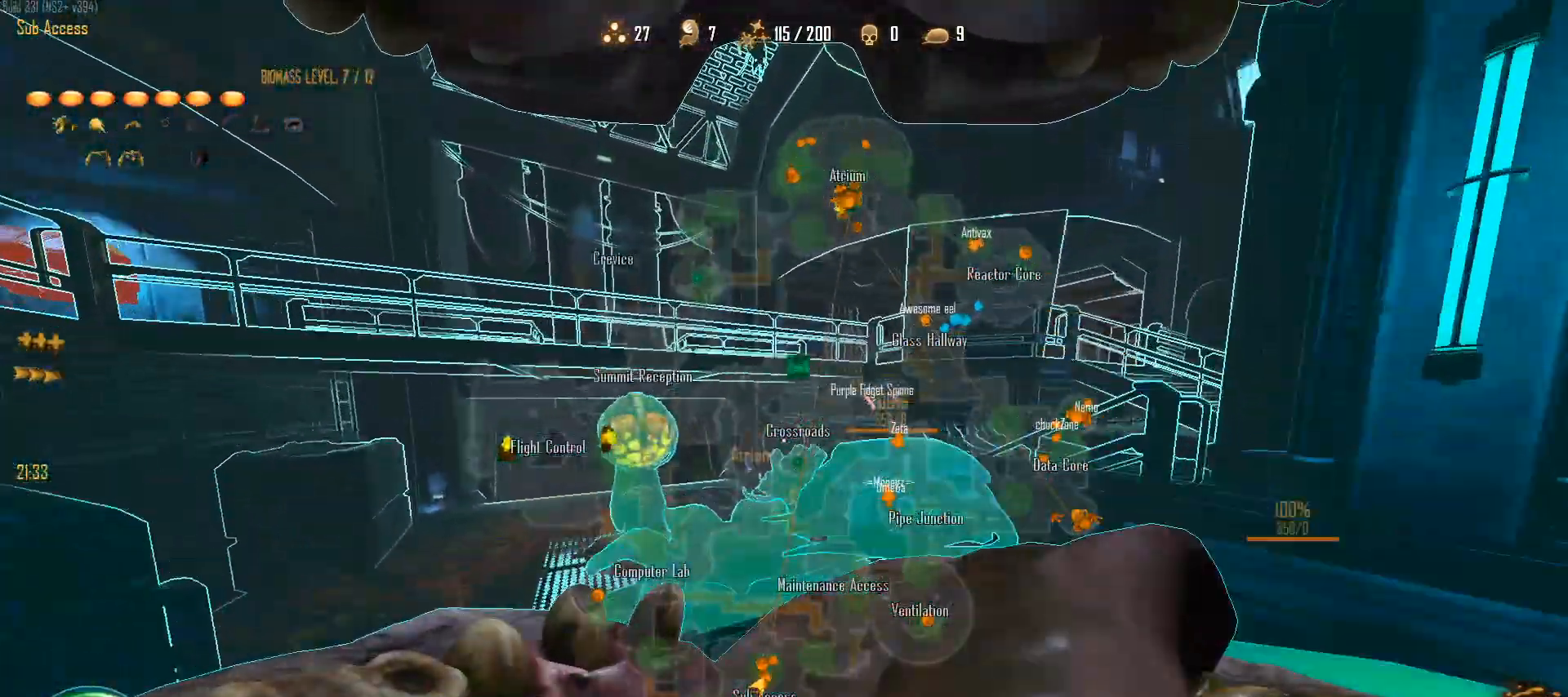
{"keys": ["c"], "mouse": [], "mouse_move": "up-left", "events": [[400, "w", "up"]]}
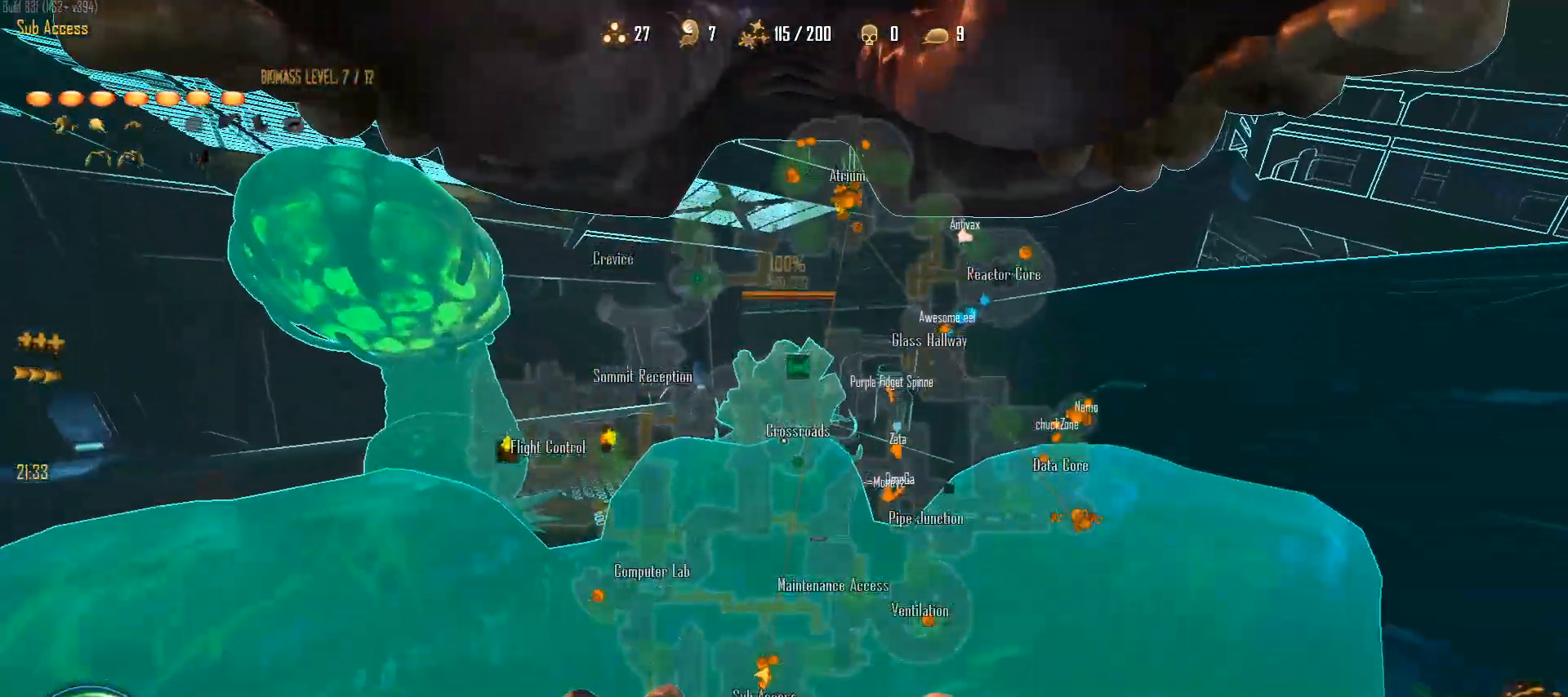
{"keys": ["c"], "mouse": [], "mouse_move": "still", "events": []}
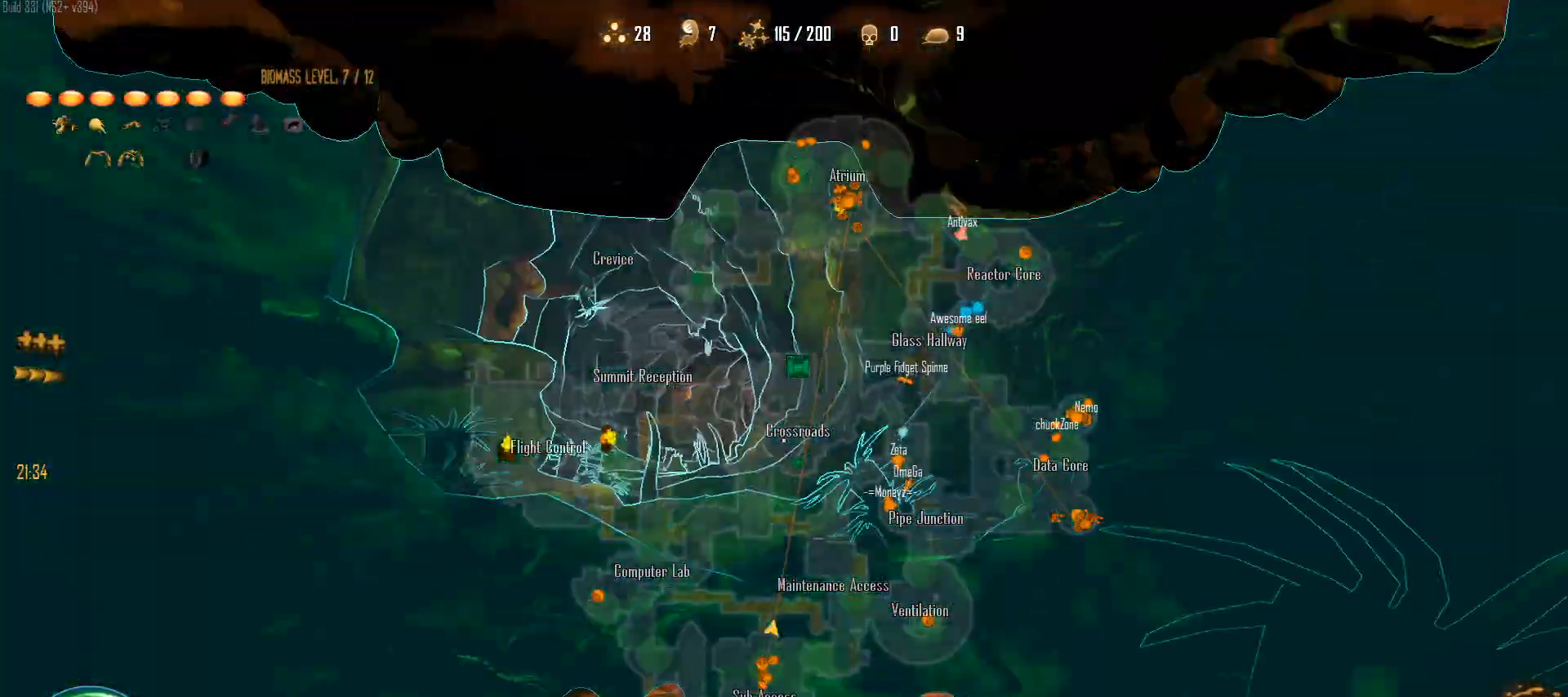
{"keys": ["a", "c", "shift", "w"], "mouse": [], "mouse_move": "still", "events": [[50, "w", "down"], [283, "shift", "down"], [467, "a", "down"]]}
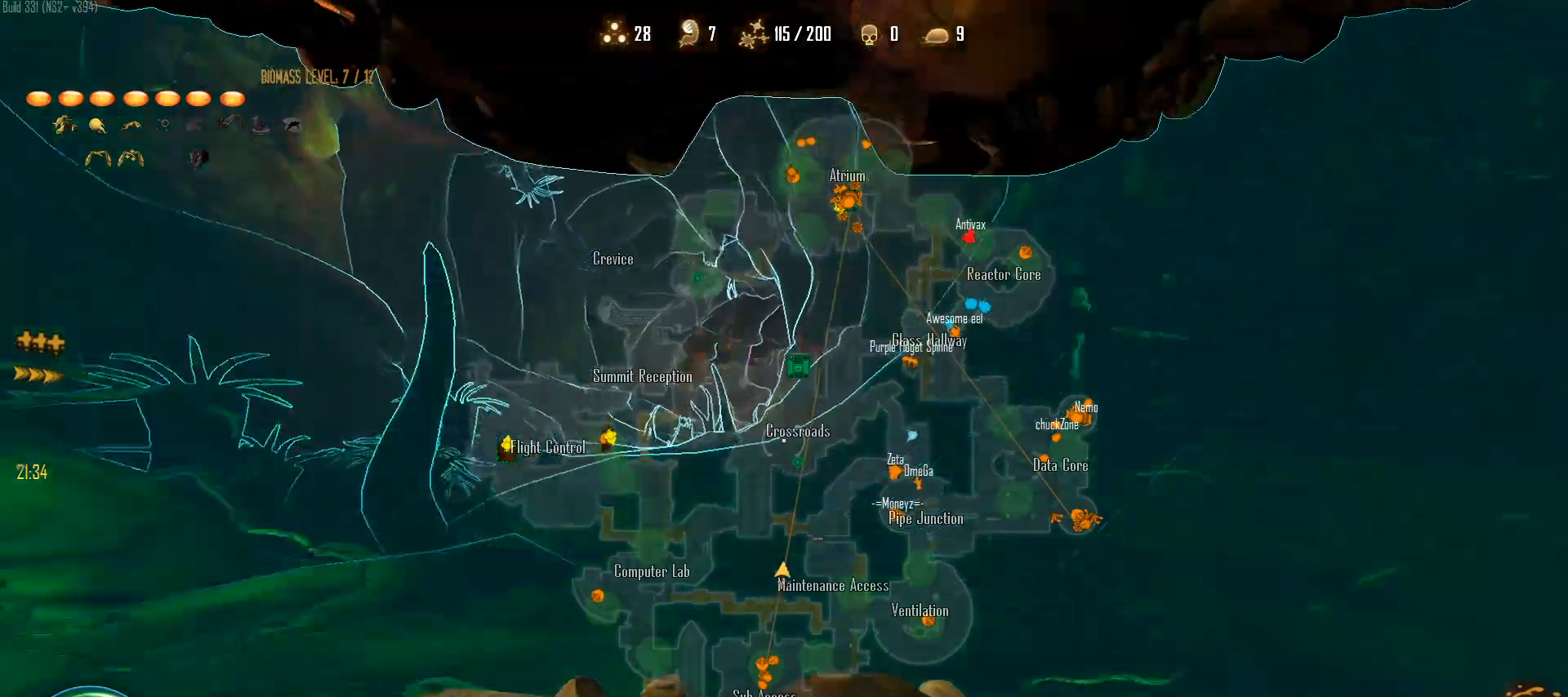
{"keys": ["a", "c", "shift", "w"], "mouse": [], "mouse_move": "still", "events": [[67, "space", "down"], [250, "space", "up"]]}
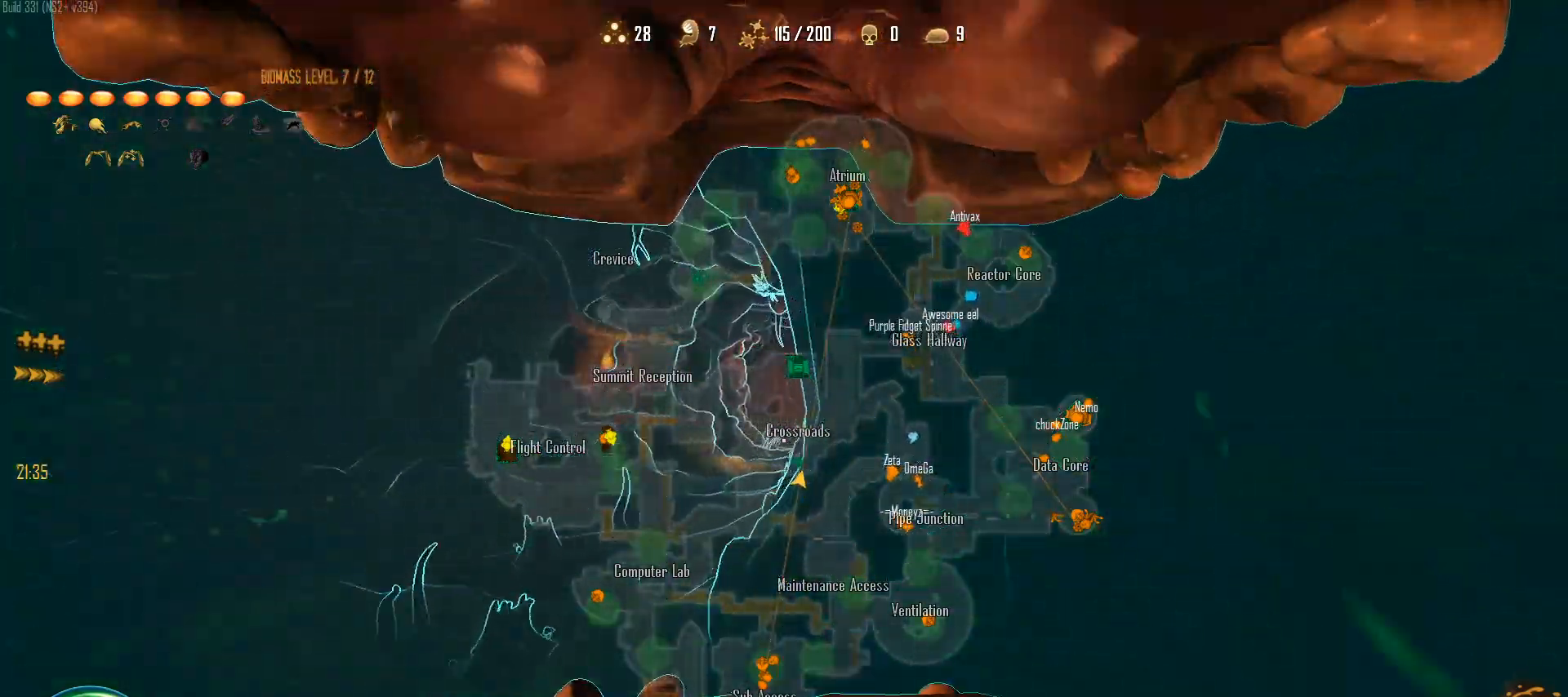
{"keys": ["c", "shift", "w"], "mouse": [], "mouse_move": "still", "events": [[33, "a", "up"], [217, "a", "down"], [217, "space", "down"], [500, "a", "up"], [500, "space", "up"]]}
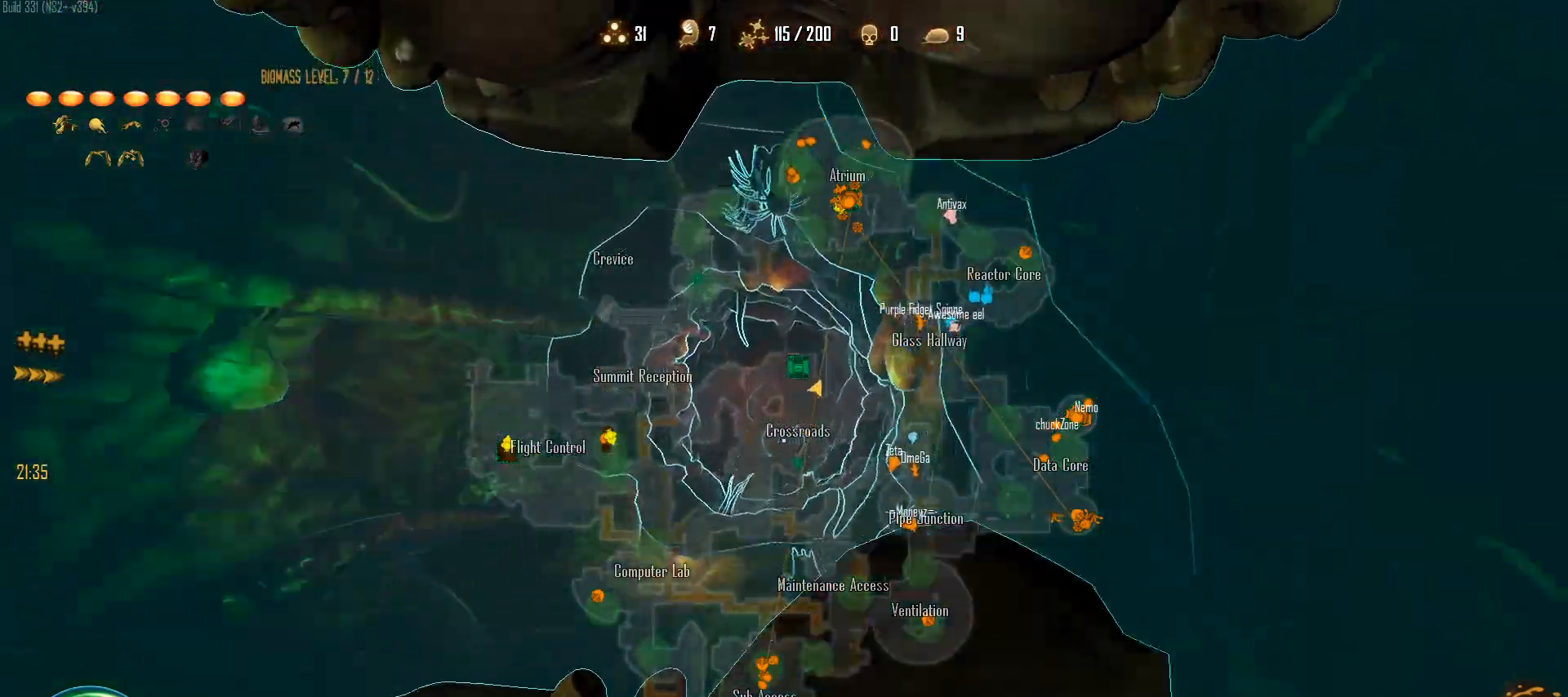
{"keys": ["c", "shift", "space", "w"], "mouse": [], "mouse_move": "still", "events": [[433, "space", "down"]]}
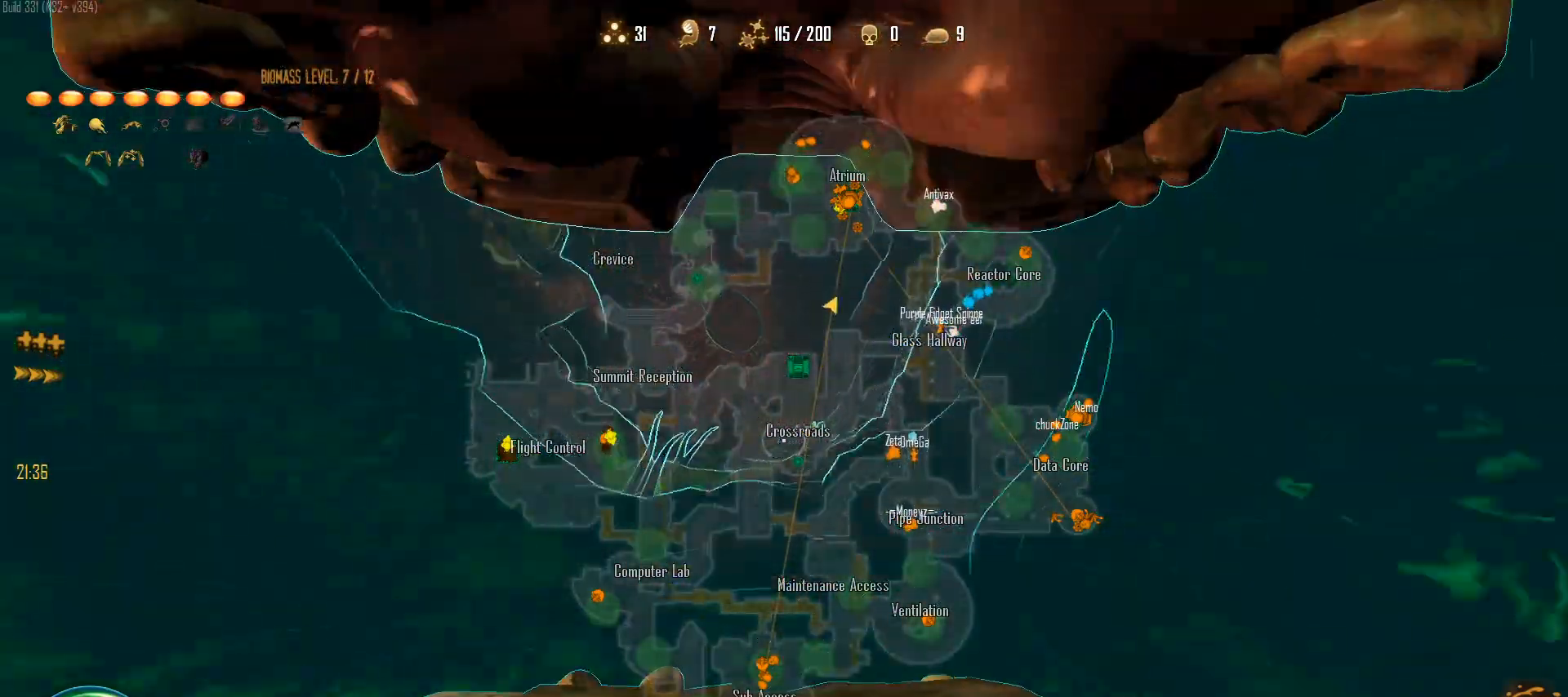
{"keys": ["c", "shift", "space", "w"], "mouse": [], "mouse_move": "still", "events": []}
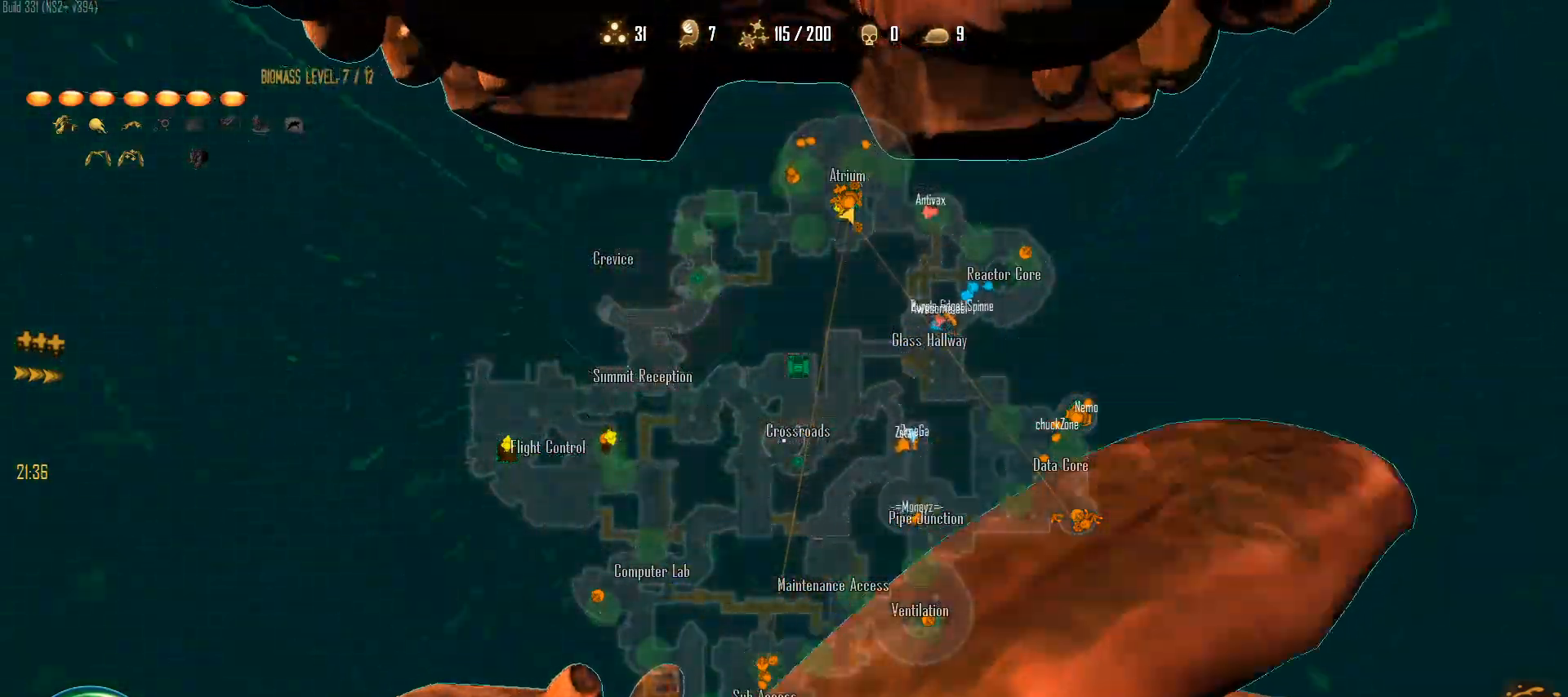
{"keys": ["w"], "mouse": [], "mouse_move": "still", "events": [[33, "space", "up"], [83, "shift", "up"], [217, "c", "up"]]}
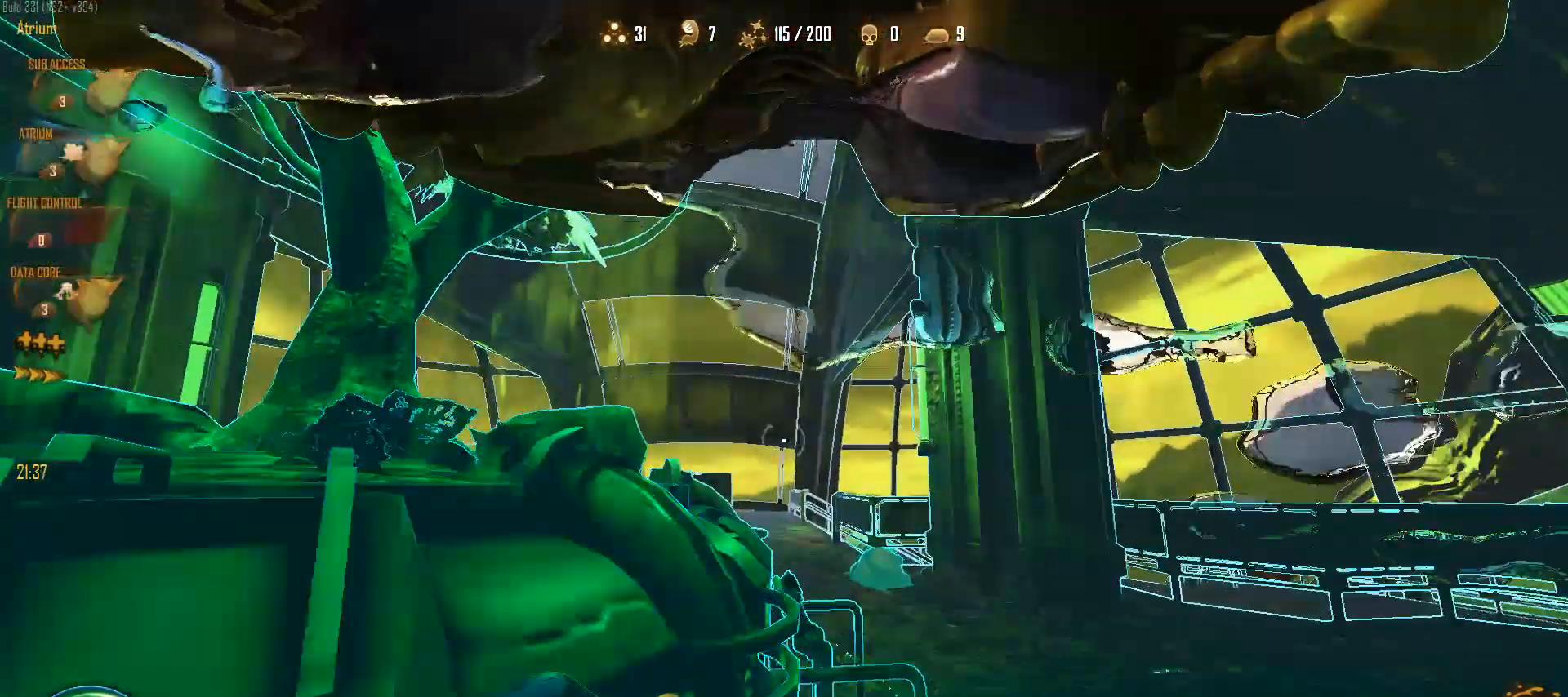
{"keys": ["a", "w"], "mouse": [], "mouse_move": "right", "events": [[150, "a", "down"]]}
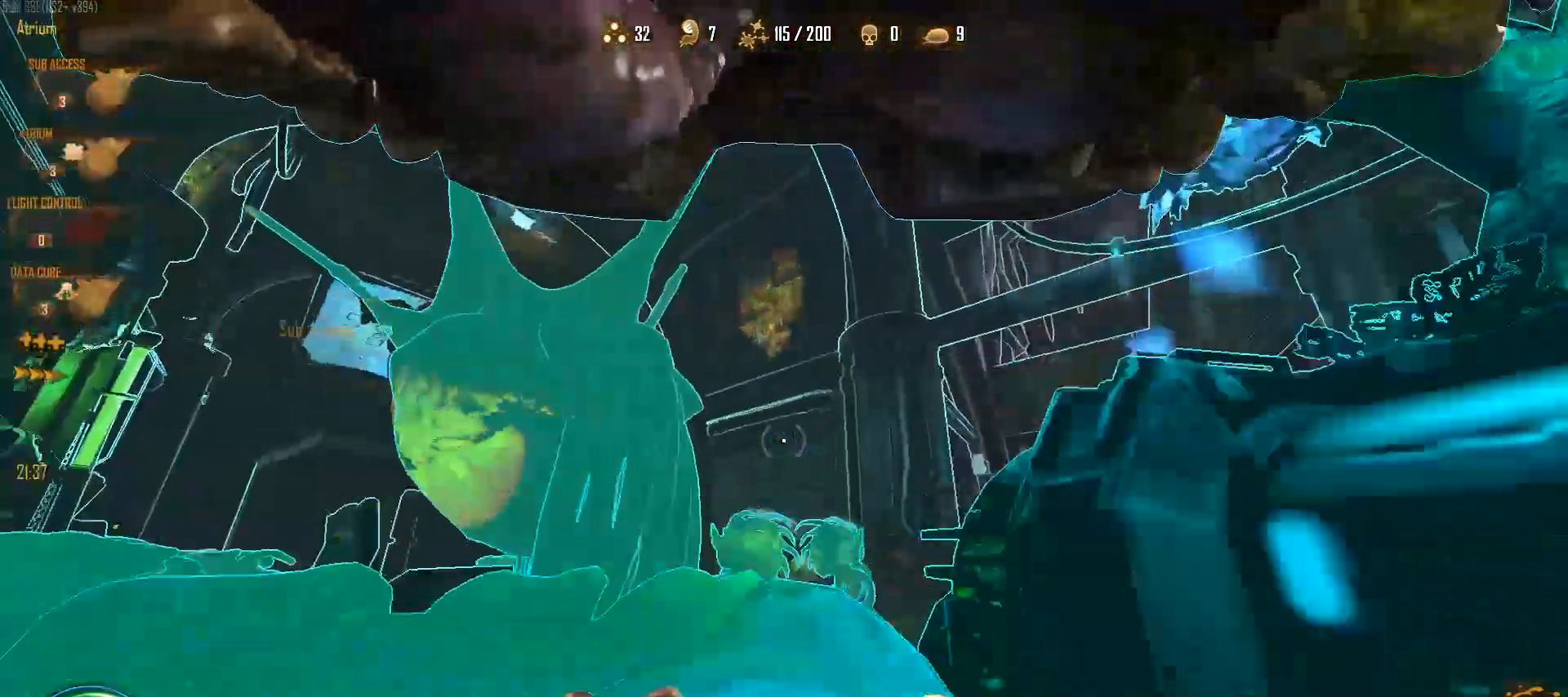
{"keys": ["e", "space", "w"], "mouse": [], "mouse_move": "right", "events": [[167, "a", "up"], [250, "shift", "down"], [400, "space", "down"], [483, "e", "down"], [483, "shift", "up"]]}
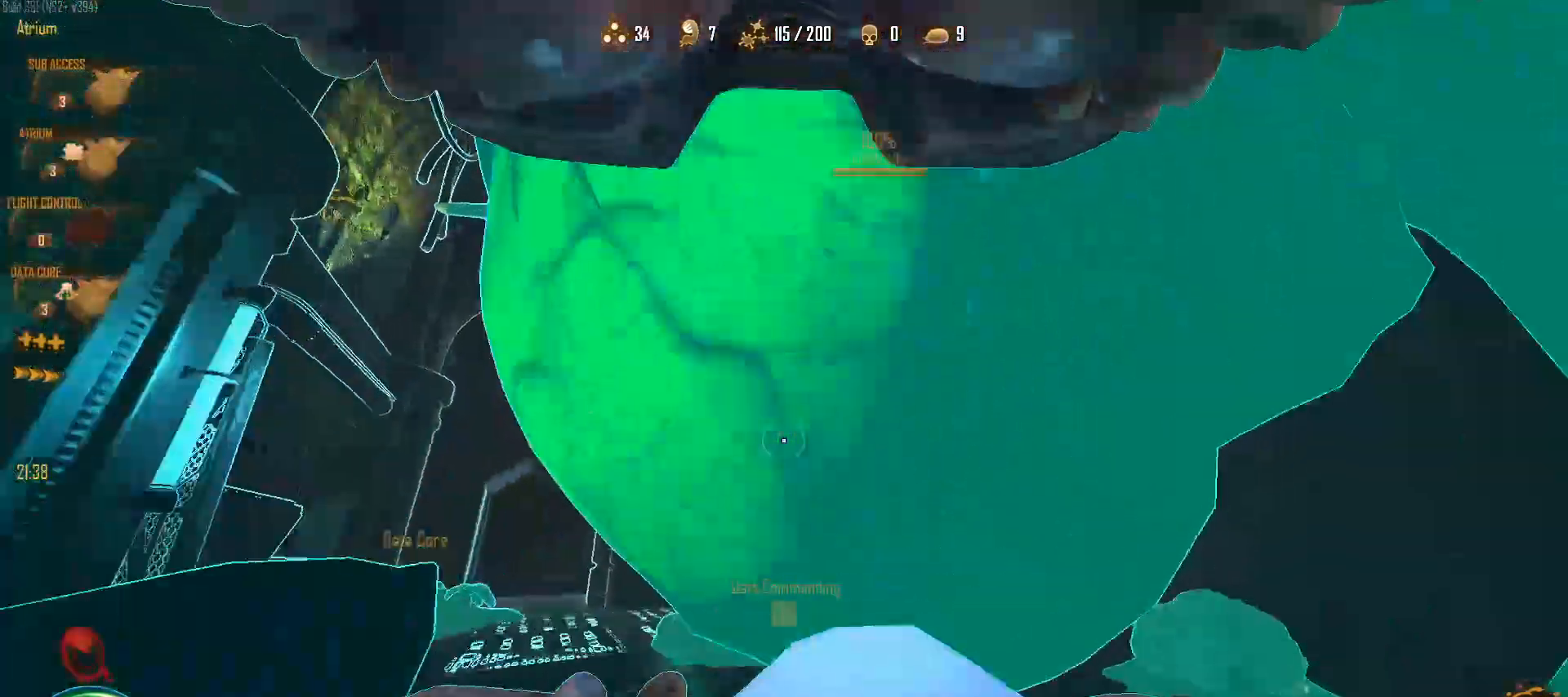
{"keys": [], "mouse": [], "mouse_move": "down", "events": [[33, "w", "up"], [83, "e", "up"], [83, "space", "up"], [133, "e", "down"], [267, "e", "up"]]}
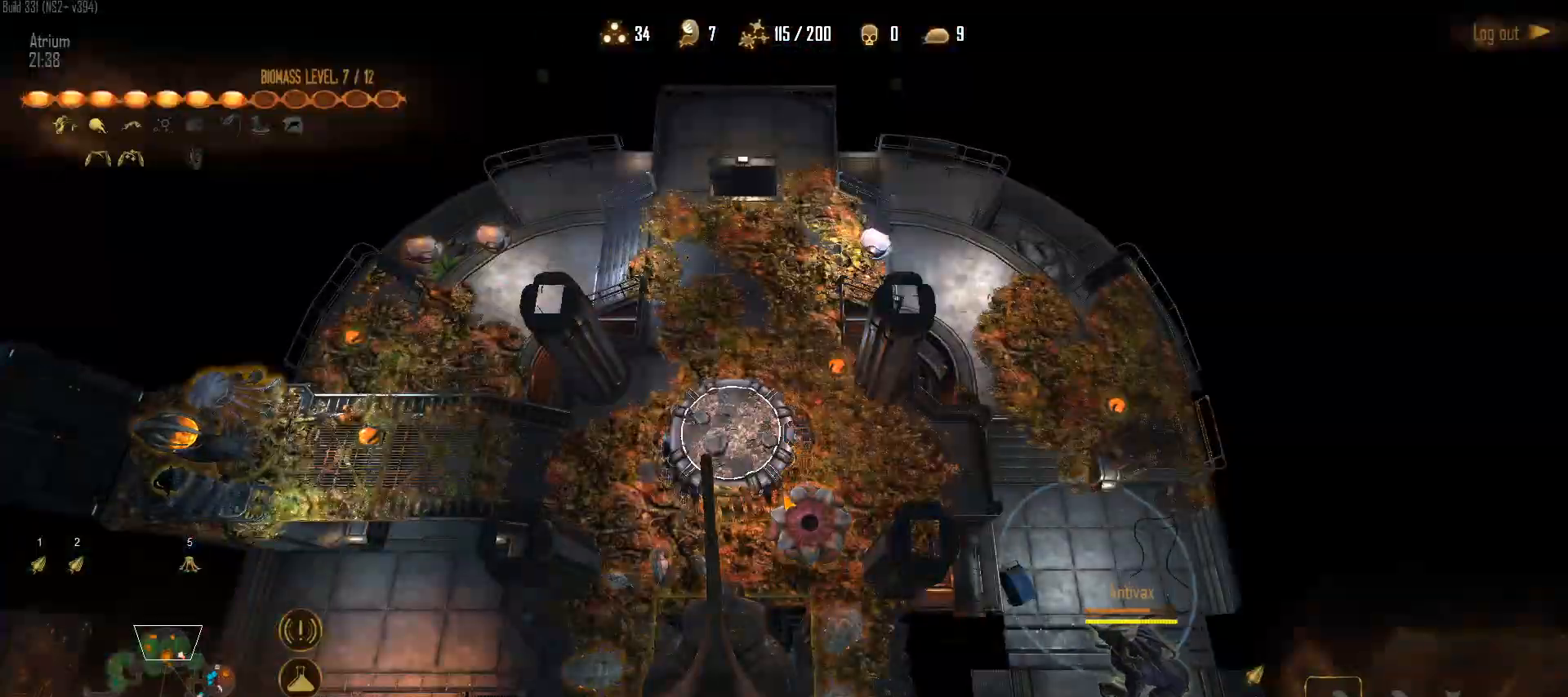
{"keys": [], "mouse": ["left"], "mouse_move": "down", "events": [[283, "mouse_left", "down"], [383, "mouse_left", "up"], [467, "mouse_left", "down"]]}
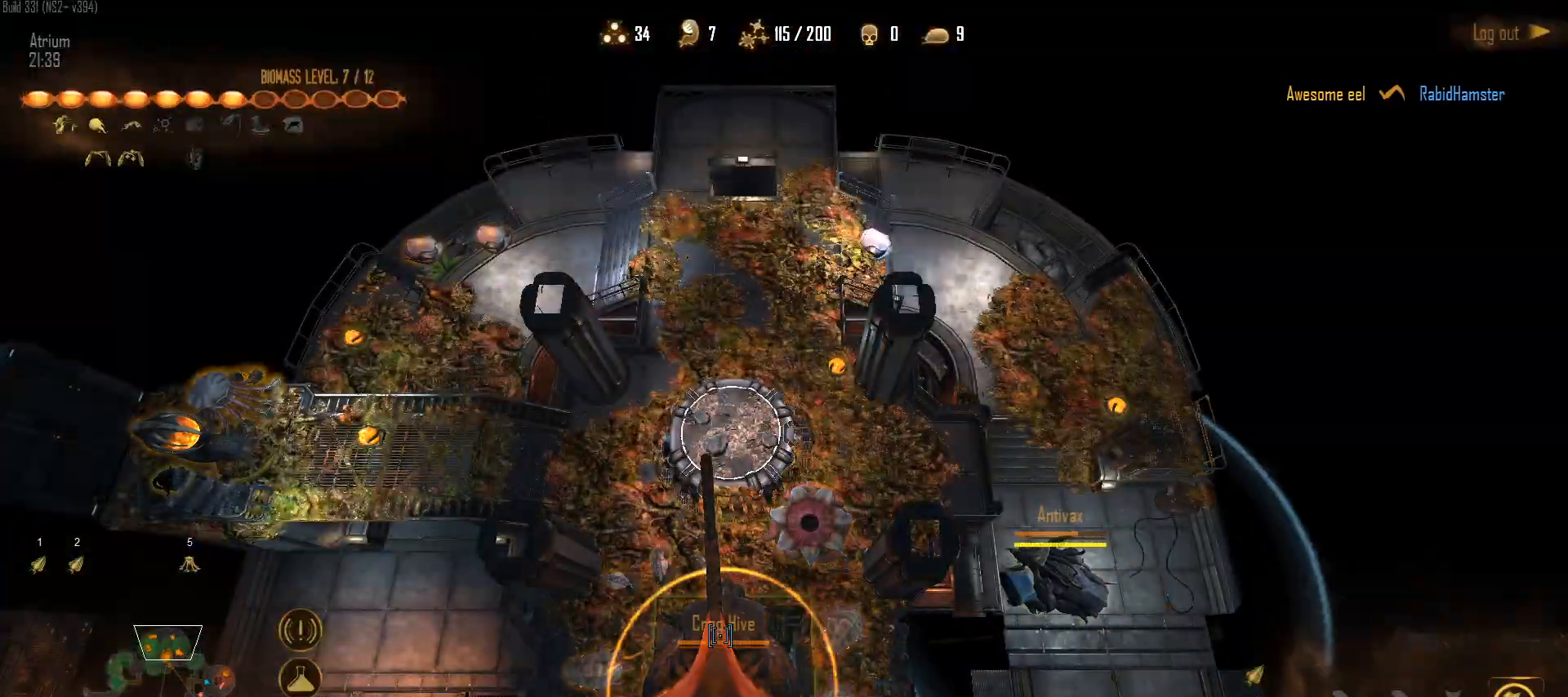
{"keys": [], "mouse": [], "mouse_move": "up", "events": [[67, "mouse_left", "up"]]}
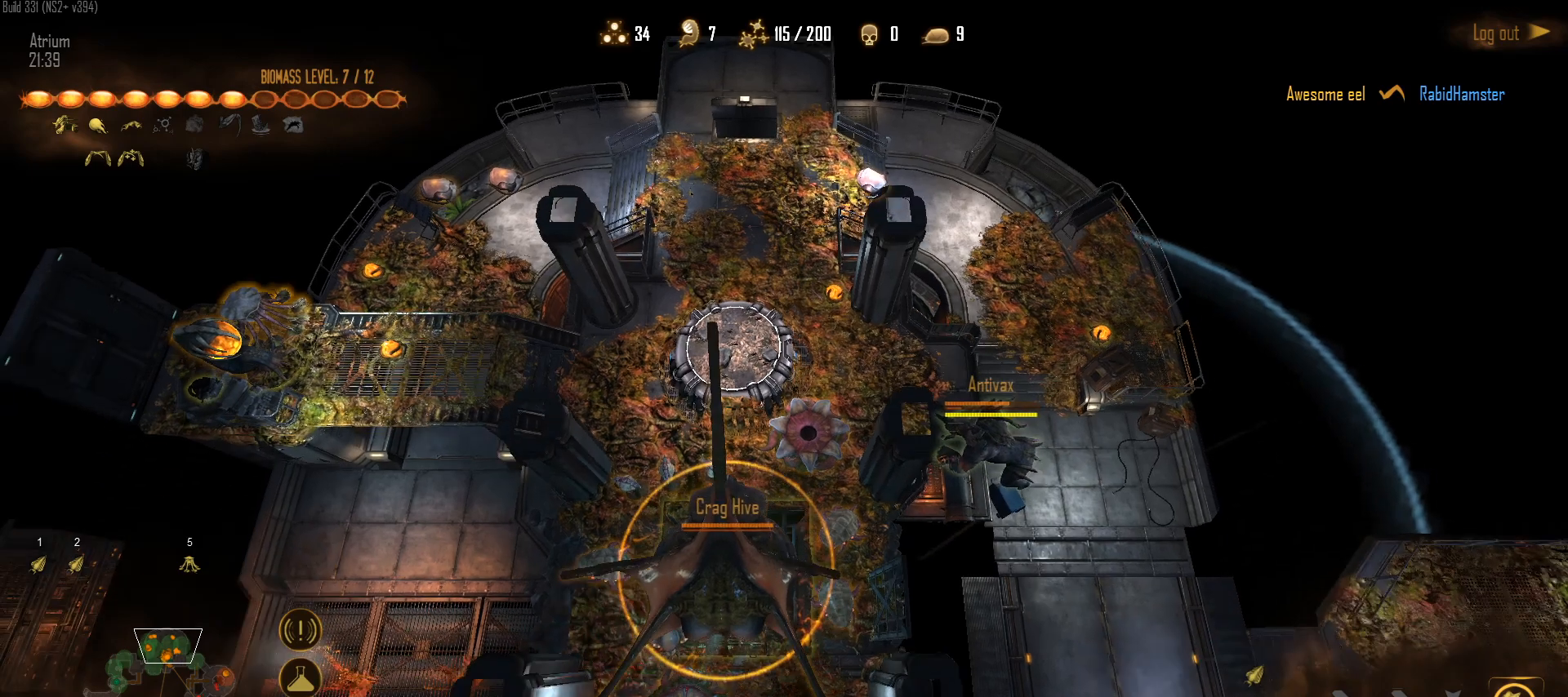
{"keys": [], "mouse": [], "mouse_move": "right", "events": []}
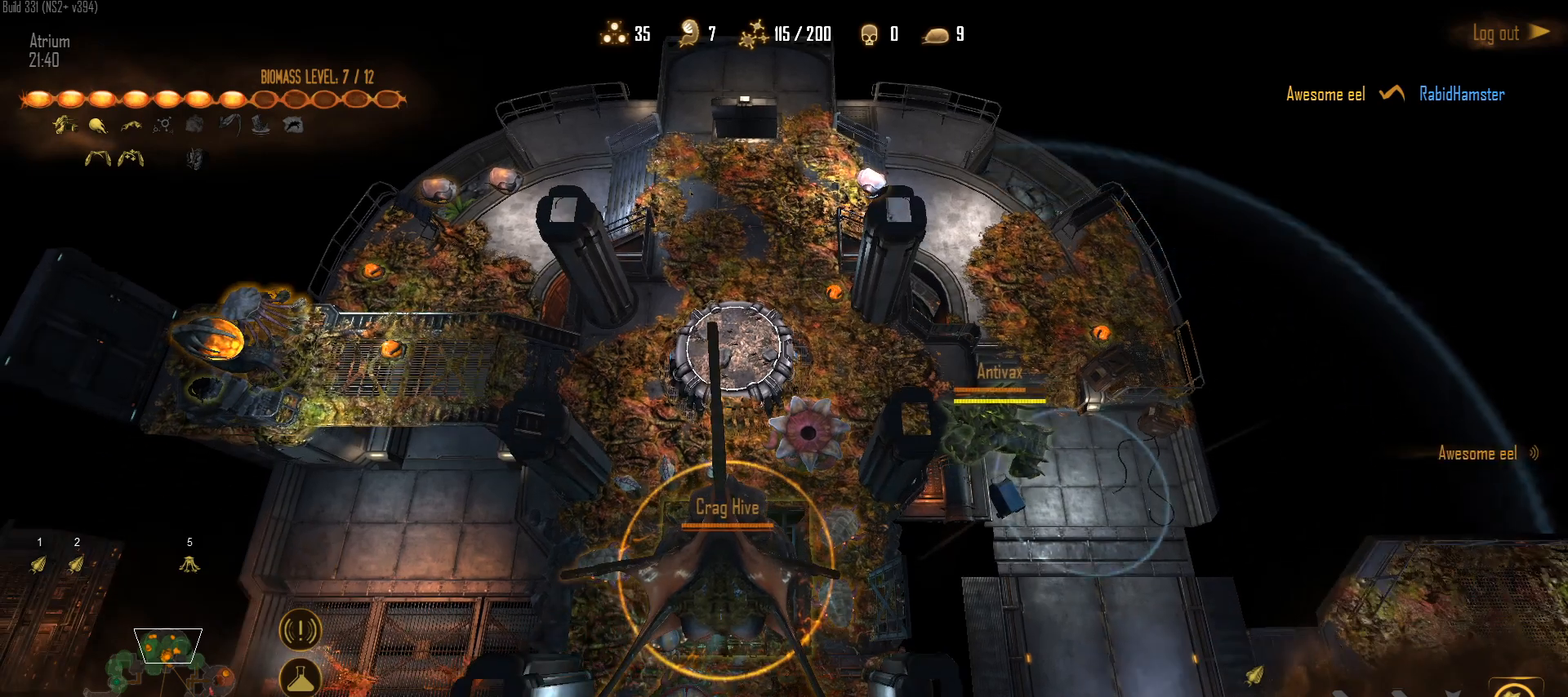
{"keys": ["a", "f"], "mouse": [], "mouse_move": "up-left", "events": [[150, "5", "down"], [233, "5", "up"], [333, "a", "down"], [467, "f", "down"]]}
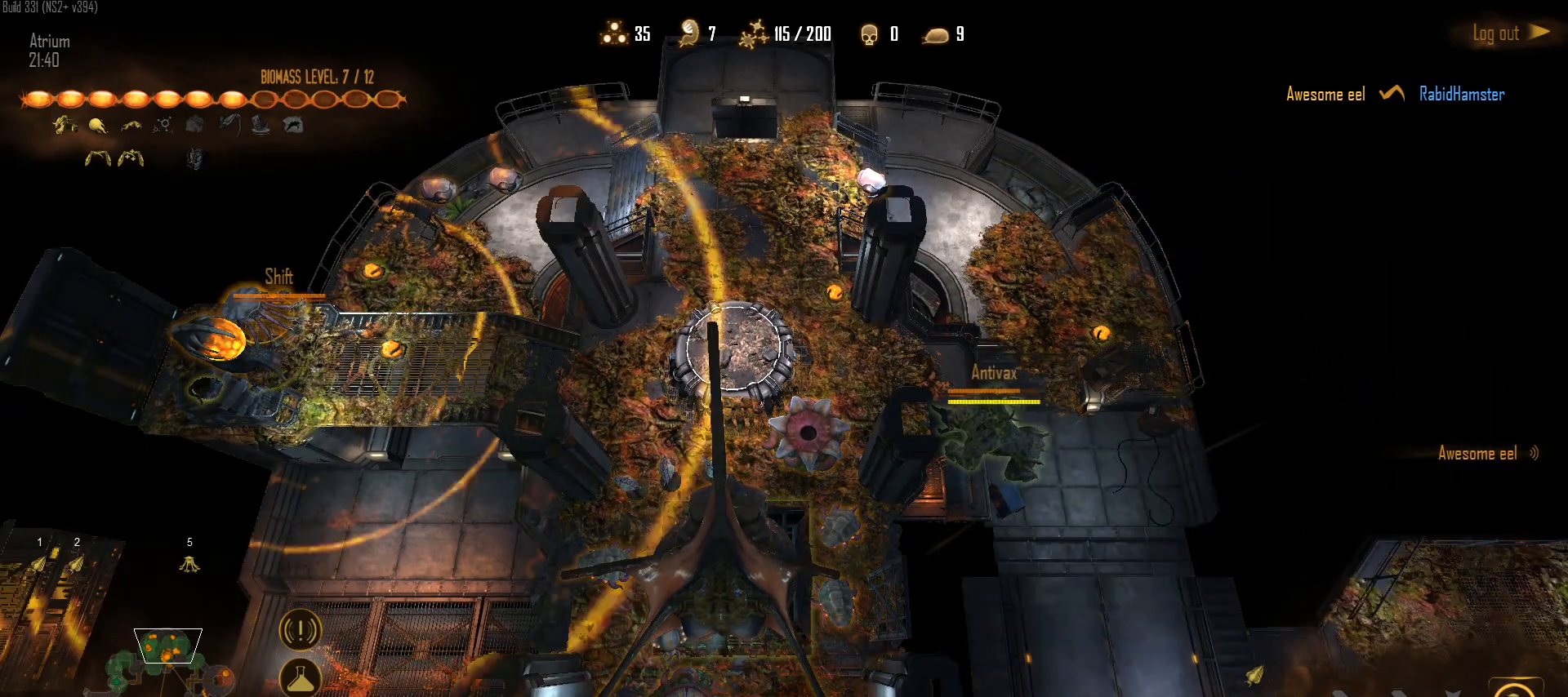
{"keys": [], "mouse": [], "mouse_move": "still", "events": [[17, "a", "up"], [67, "mouse_left", "down"], [117, "f", "up"], [167, "mouse_left", "up"]]}
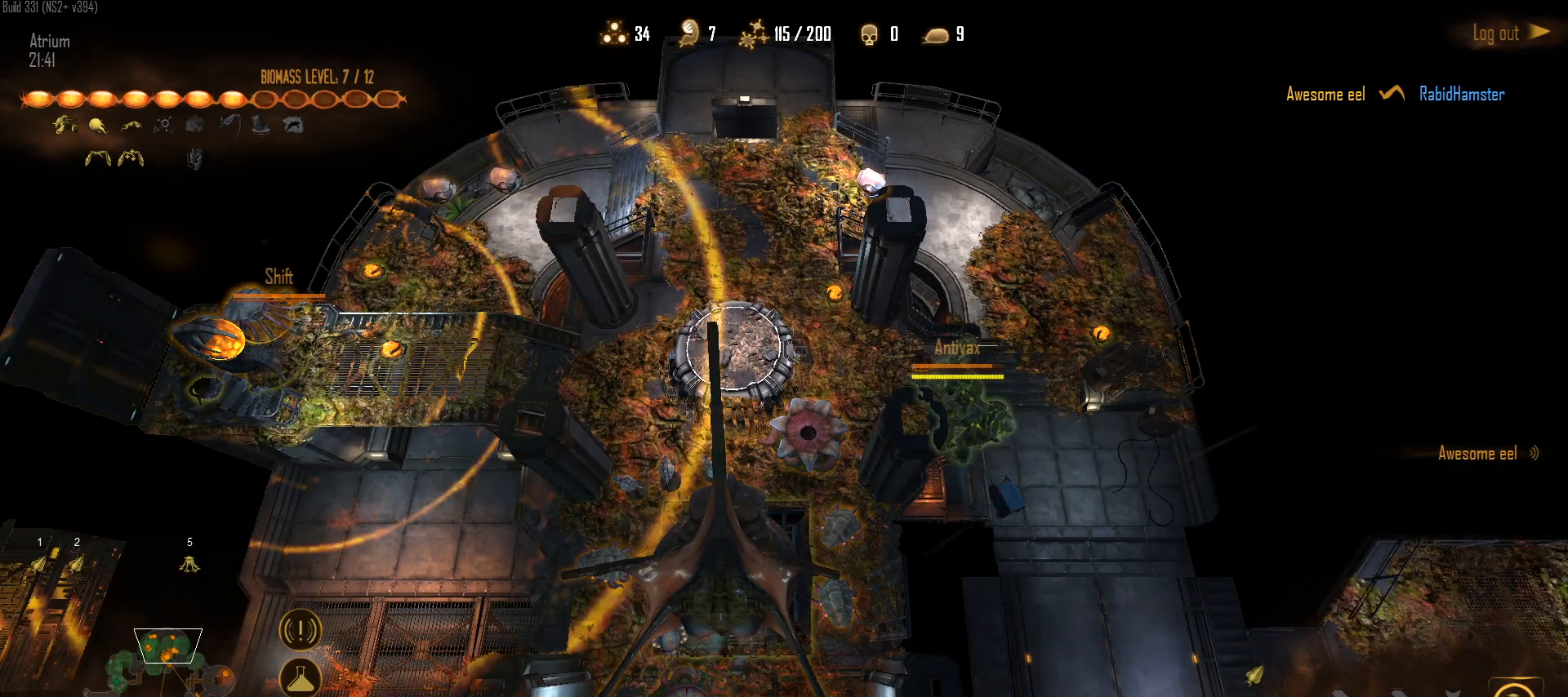
{"keys": [], "mouse": [], "mouse_move": "still", "events": []}
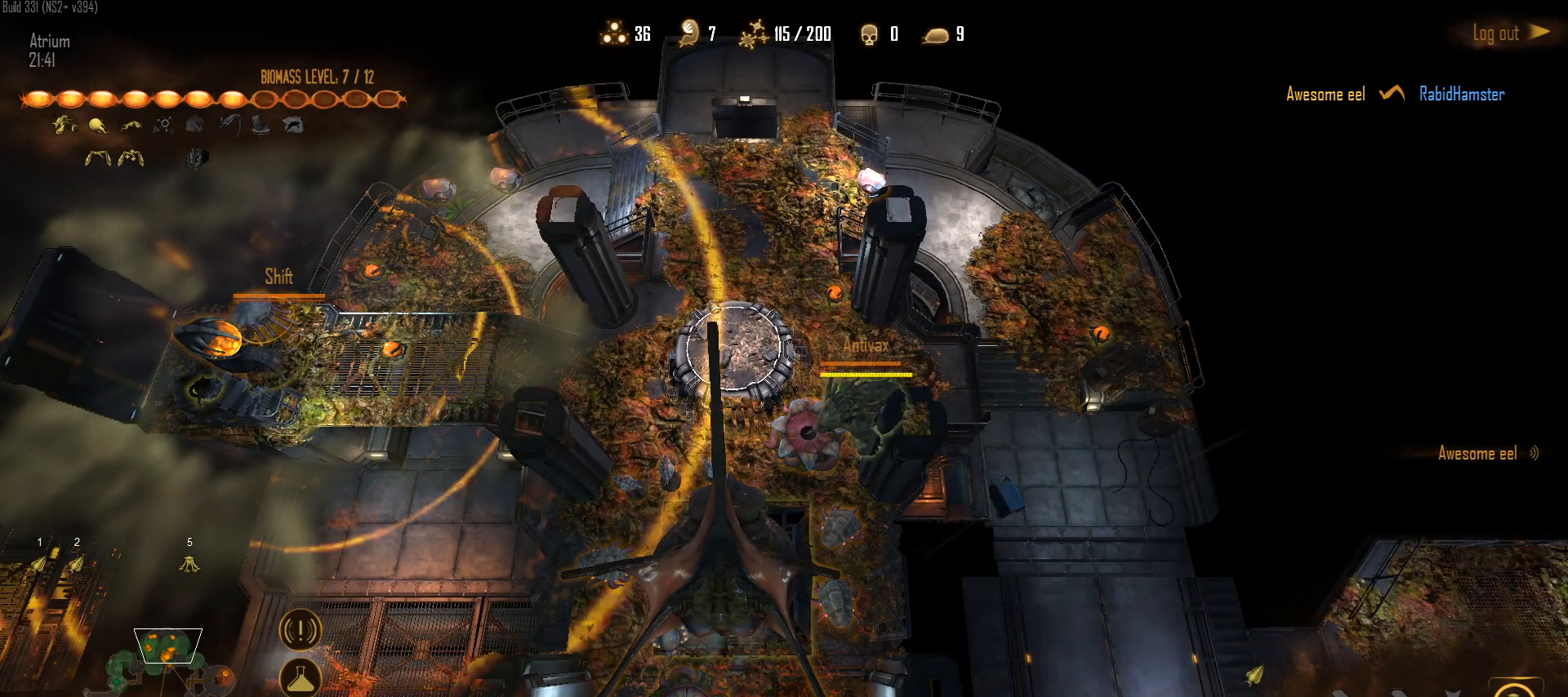
{"keys": [], "mouse": [], "events": []}
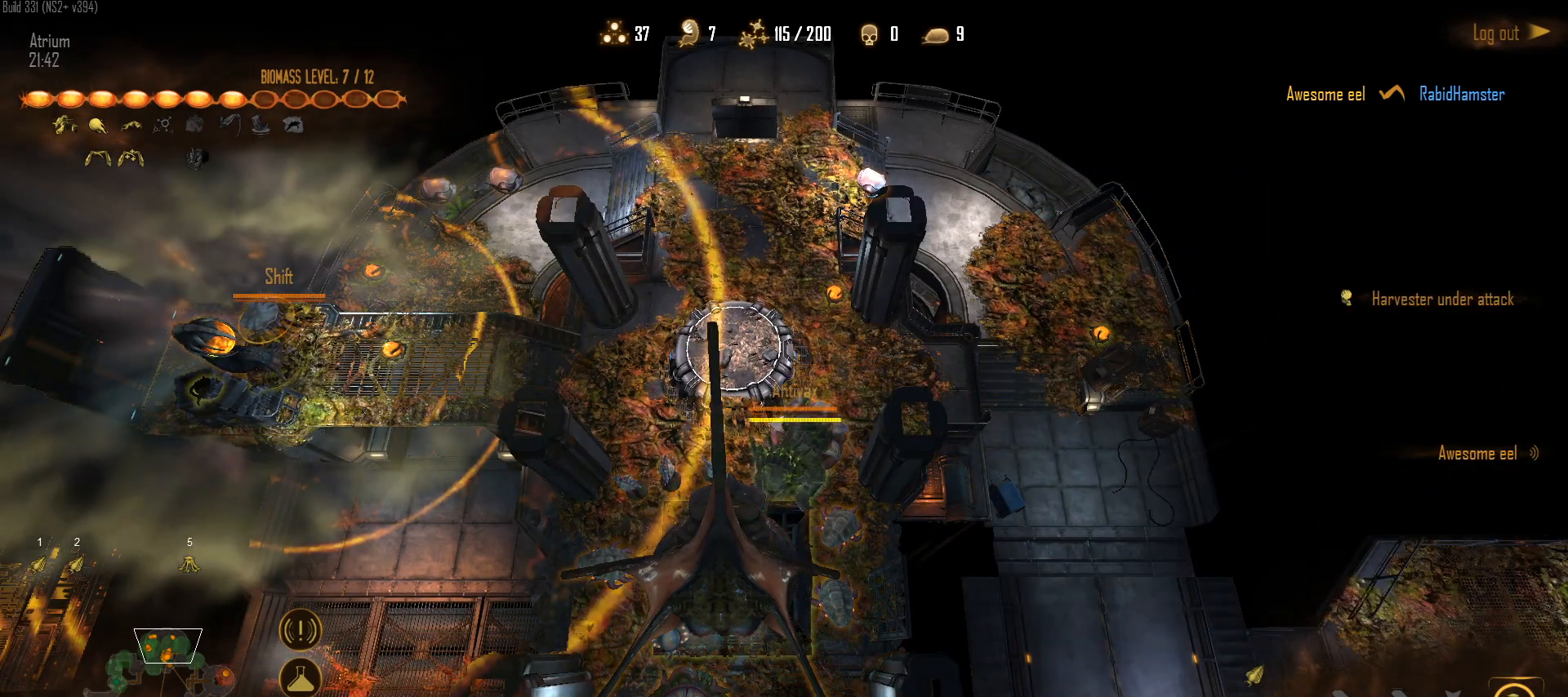
{"keys": [], "mouse": [], "mouse_move": "left", "events": []}
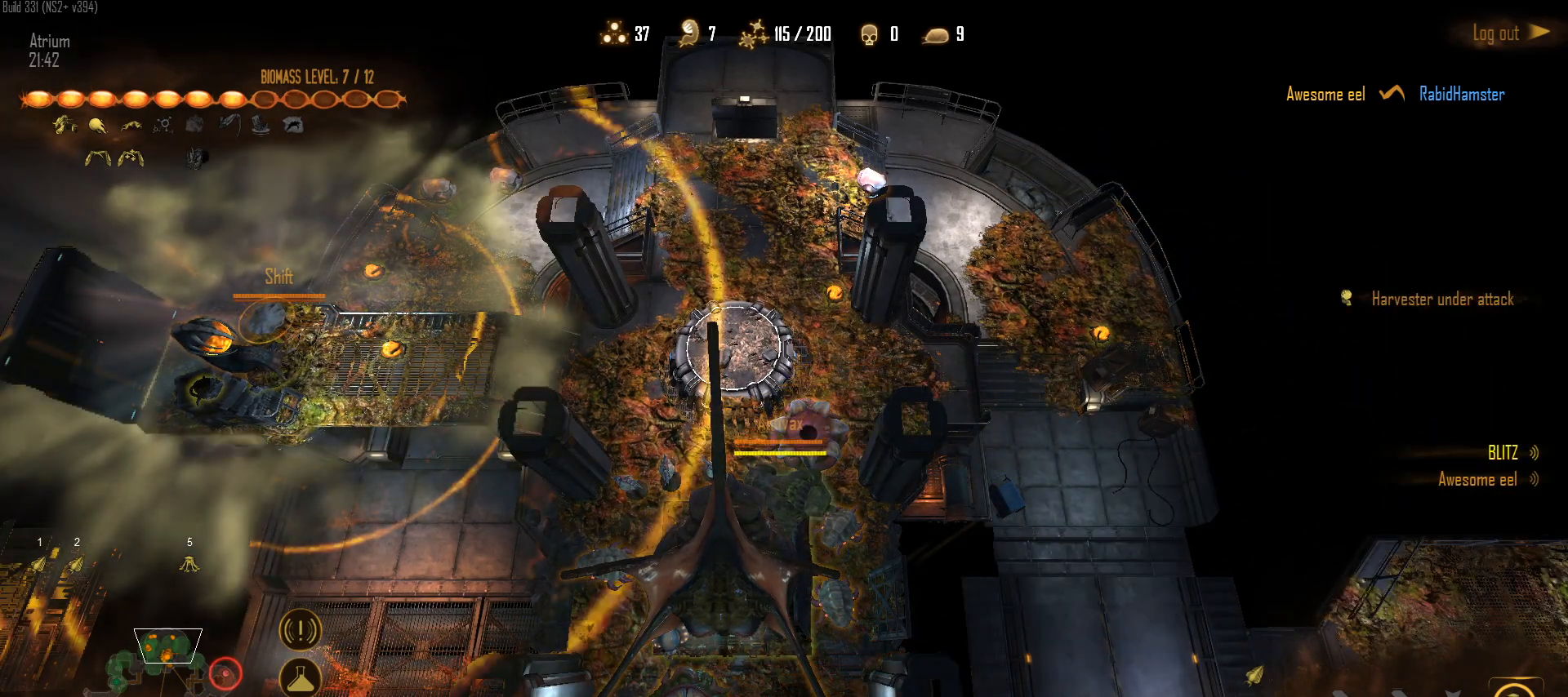
{"keys": [], "mouse": [], "mouse_move": "right", "events": []}
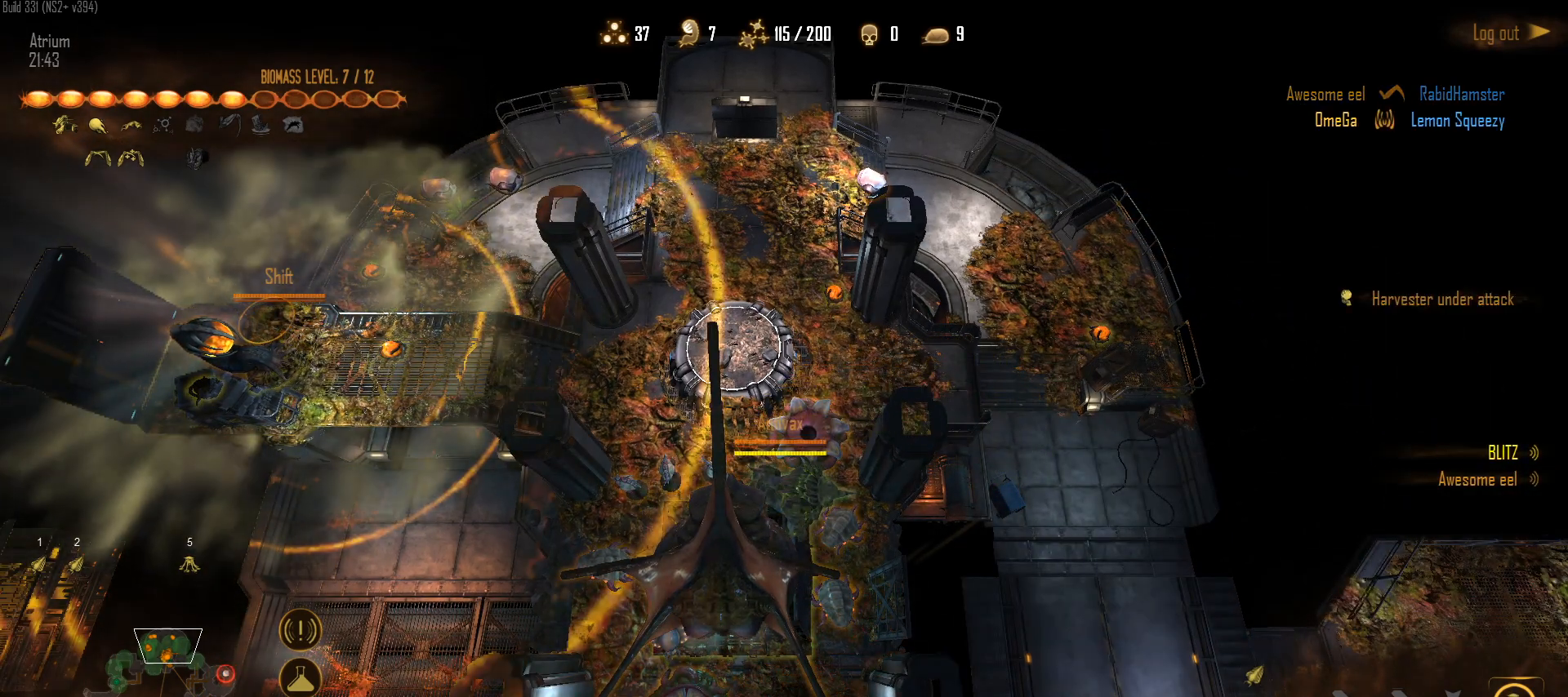
{"keys": [], "mouse": [], "mouse_move": "still", "events": []}
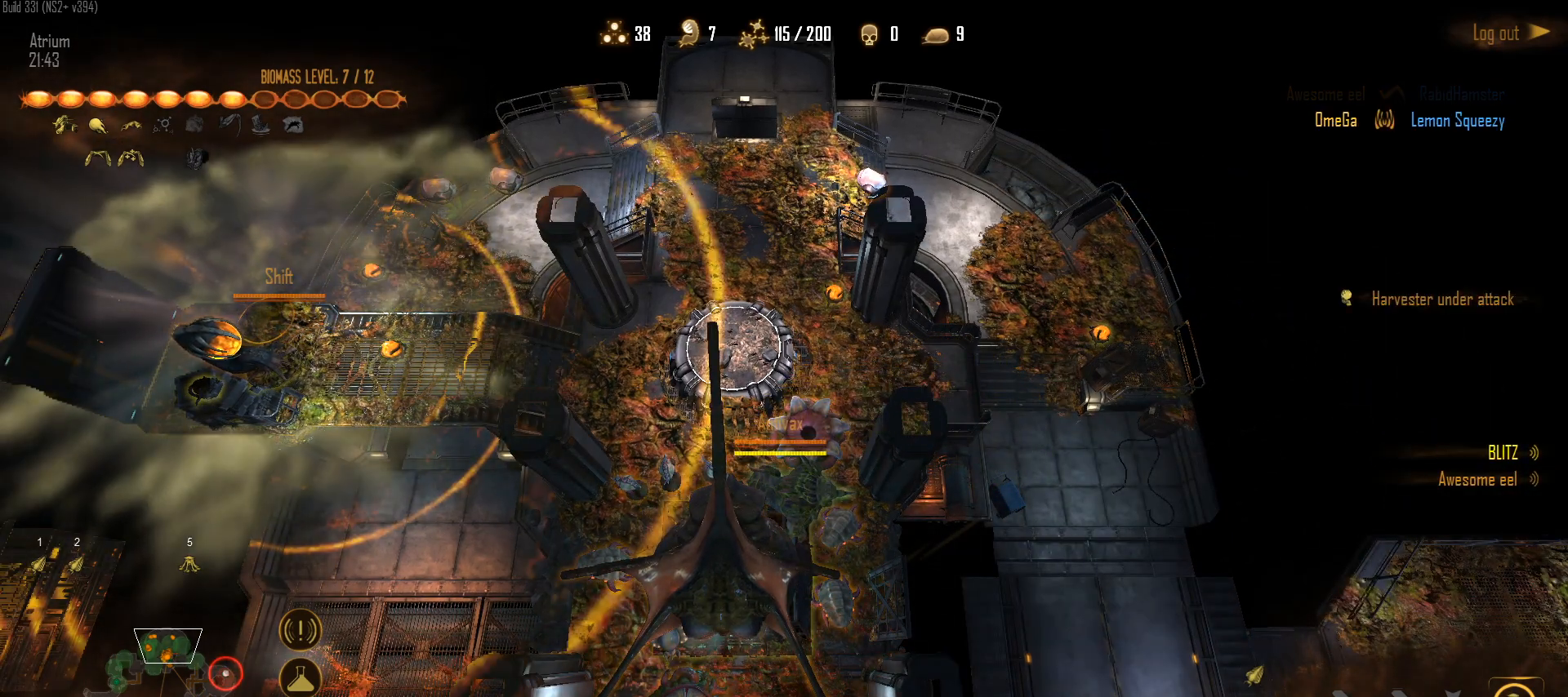
{"keys": [], "mouse": [], "mouse_move": "still", "events": [[300, "5", "down"], [400, "5", "up"]]}
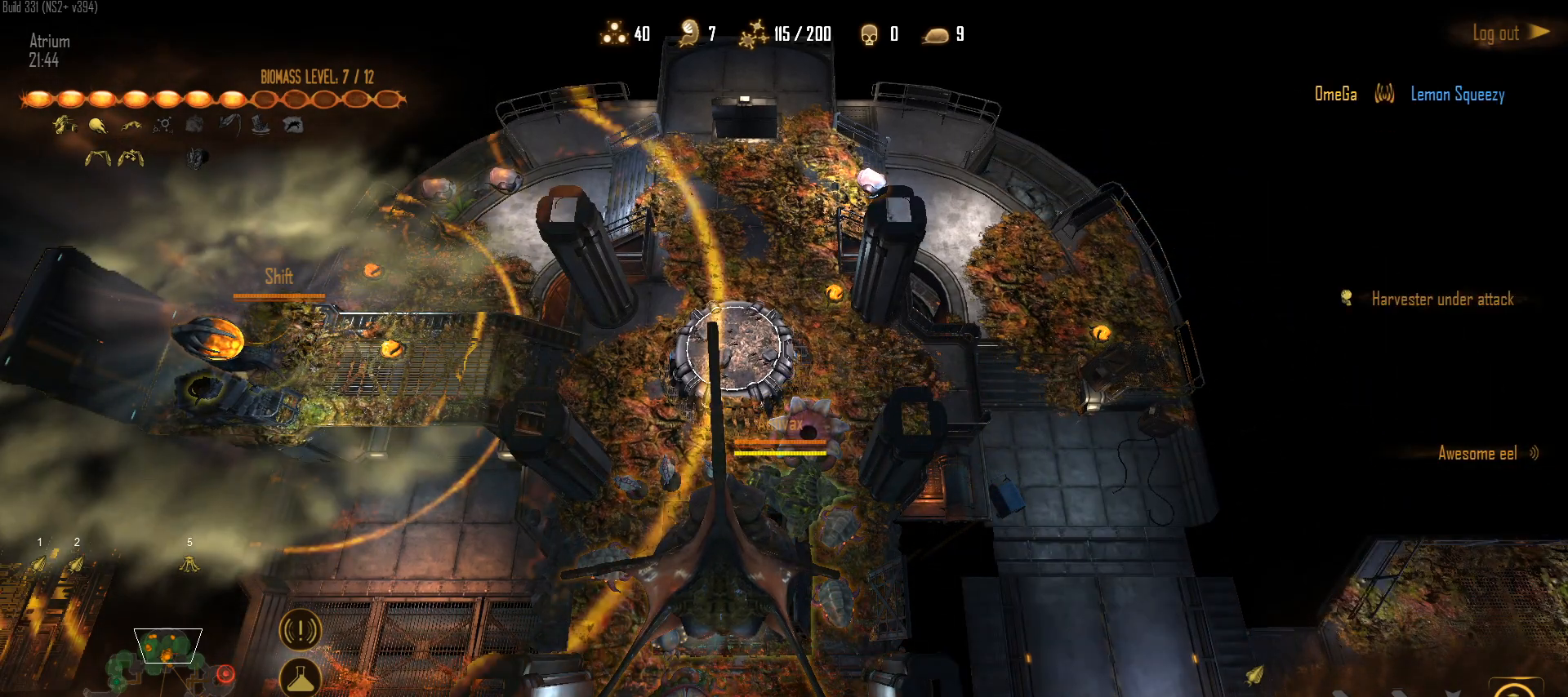
{"keys": [], "mouse": [], "mouse_move": "left", "events": [[217, "a", "down"], [417, "a", "up"]]}
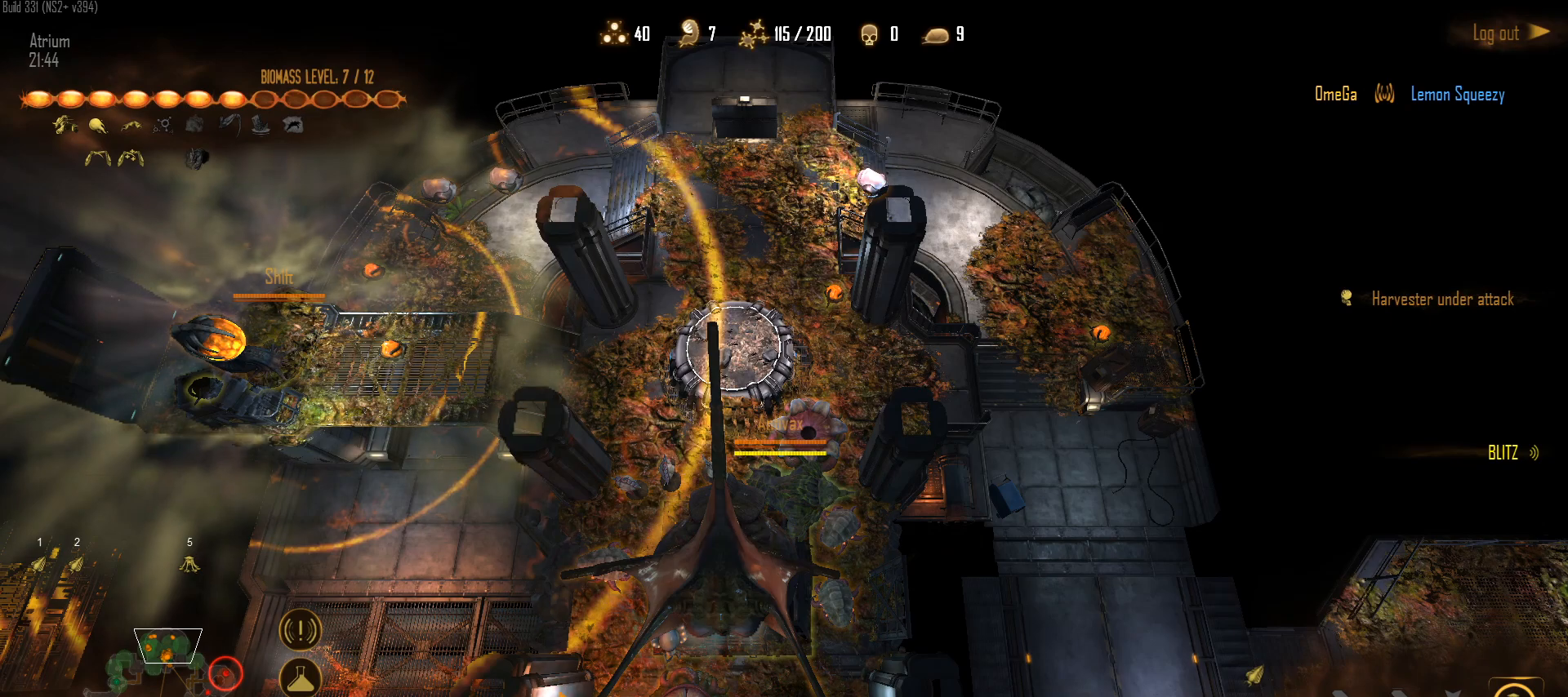
{"keys": [], "mouse": [], "mouse_move": "down-right", "events": []}
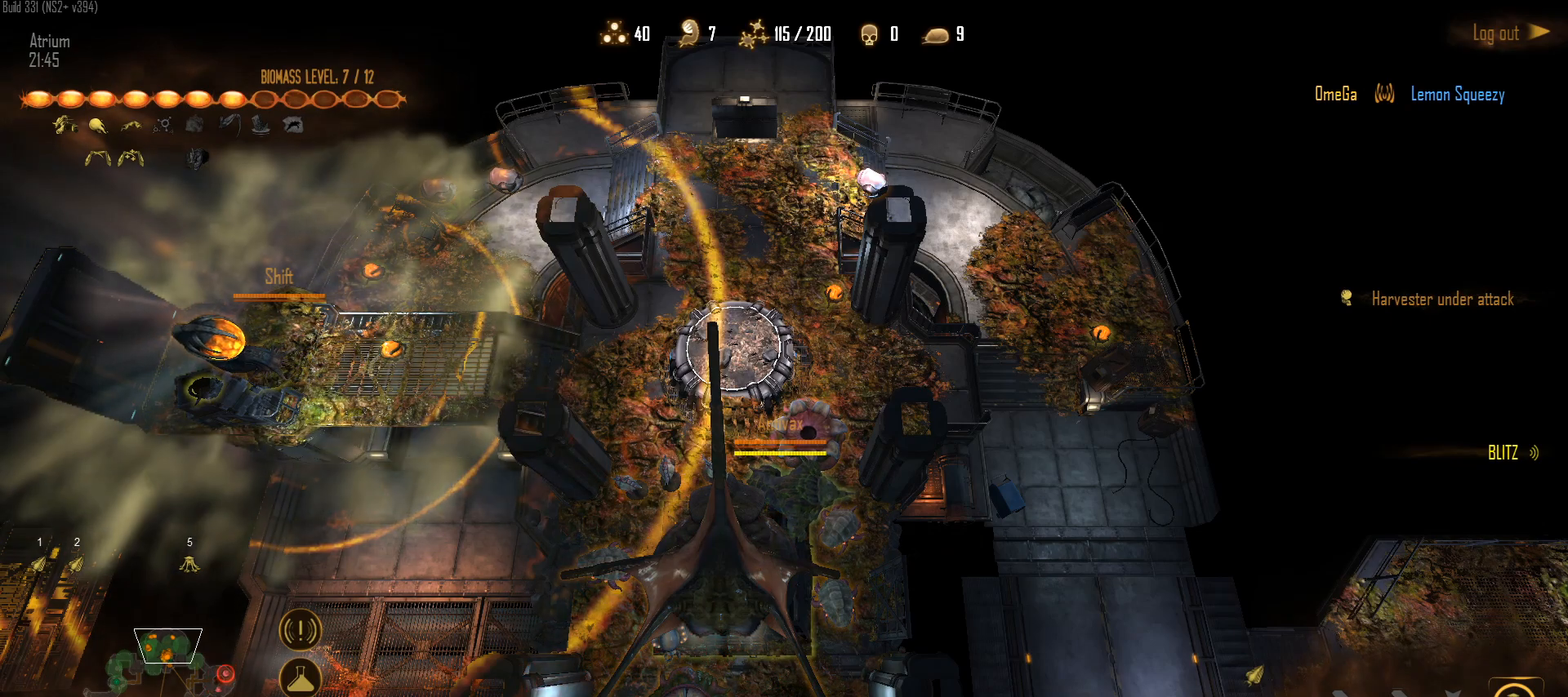
{"keys": [], "mouse": ["left"], "mouse_move": "down-left", "events": [[433, "mouse_left", "down"]]}
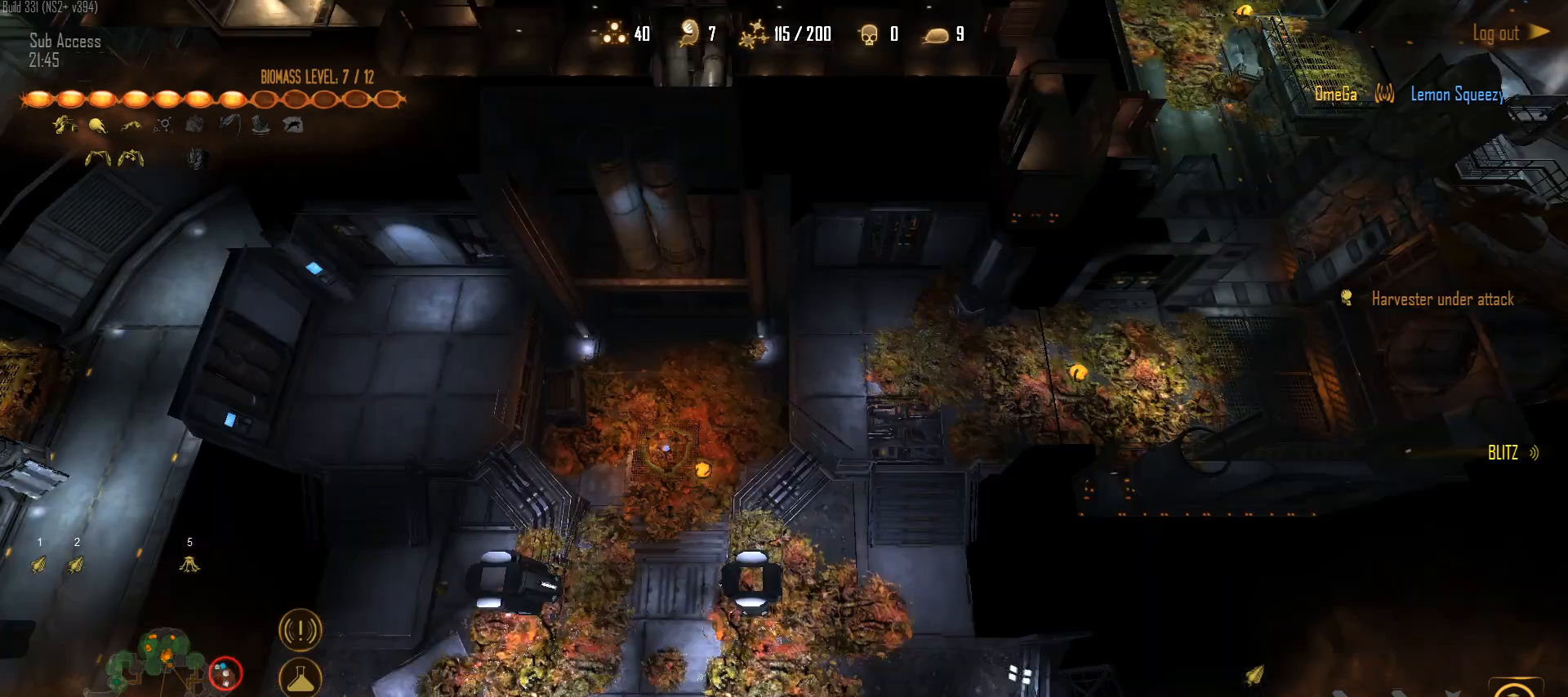
{"keys": ["a"], "mouse": [], "mouse_move": "up-right", "events": [[33, "mouse_left", "up"], [133, "mouse_left", "down"], [217, "mouse_left", "up"], [267, "mouse_left", "down"], [367, "mouse_left", "up"], [500, "a", "down"]]}
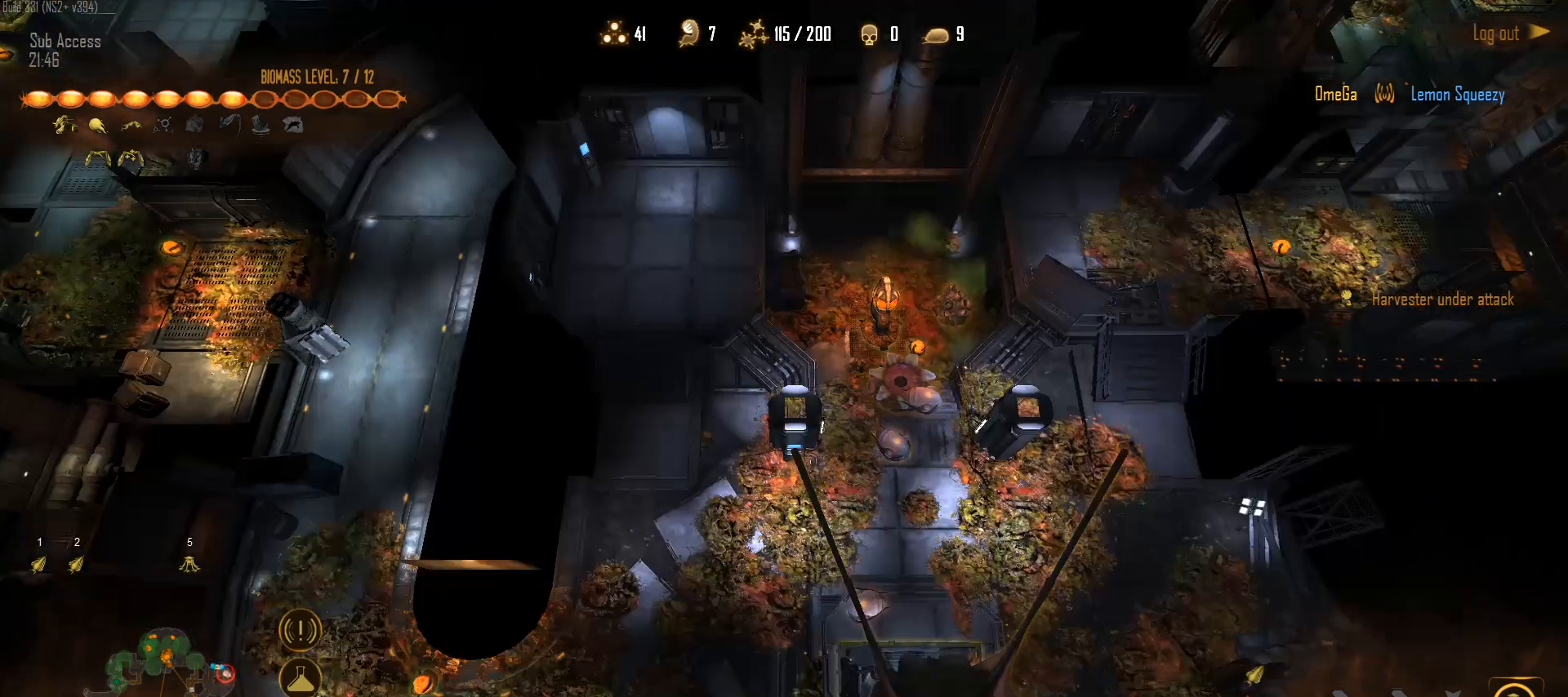
{"keys": [], "mouse": [], "mouse_move": "left", "events": [[150, "a", "up"]]}
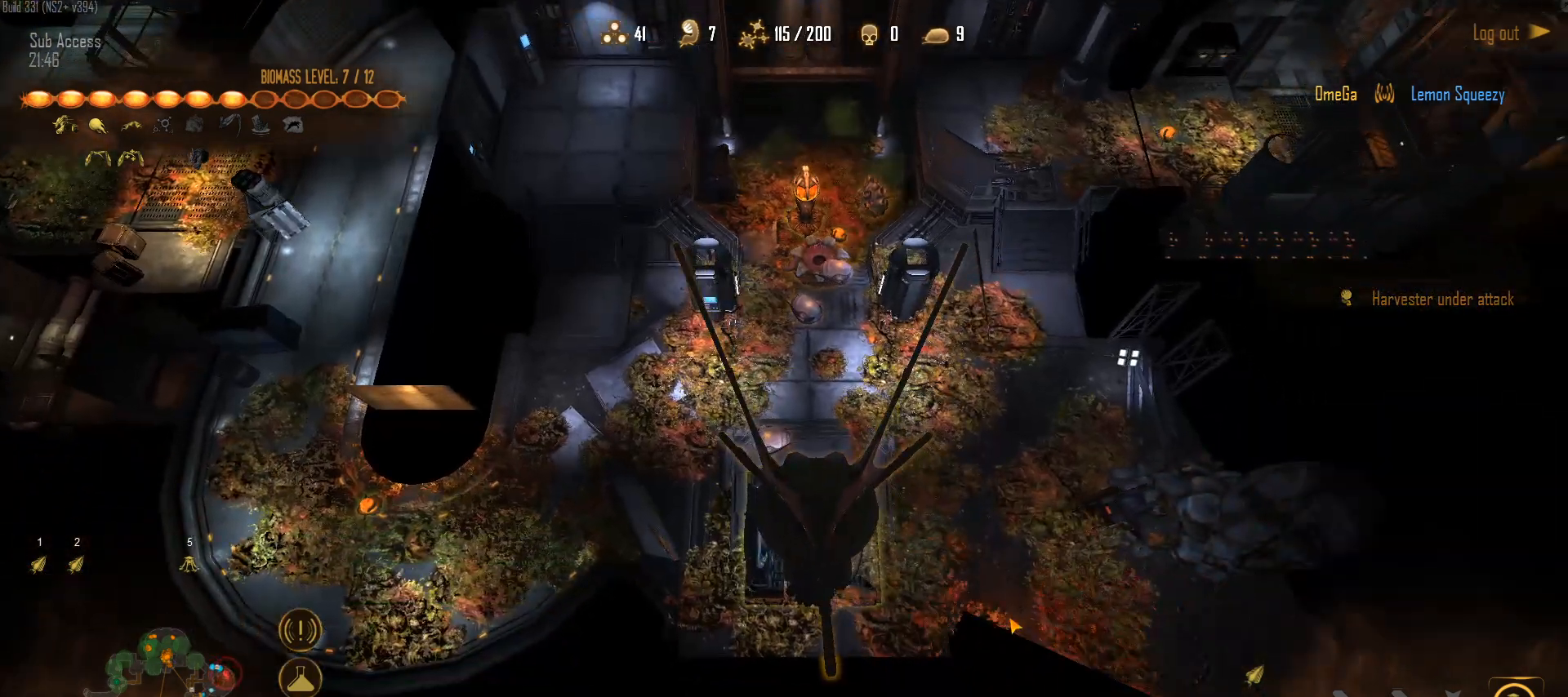
{"keys": ["g"], "mouse": [], "mouse_move": "left", "events": [[450, "g", "down"]]}
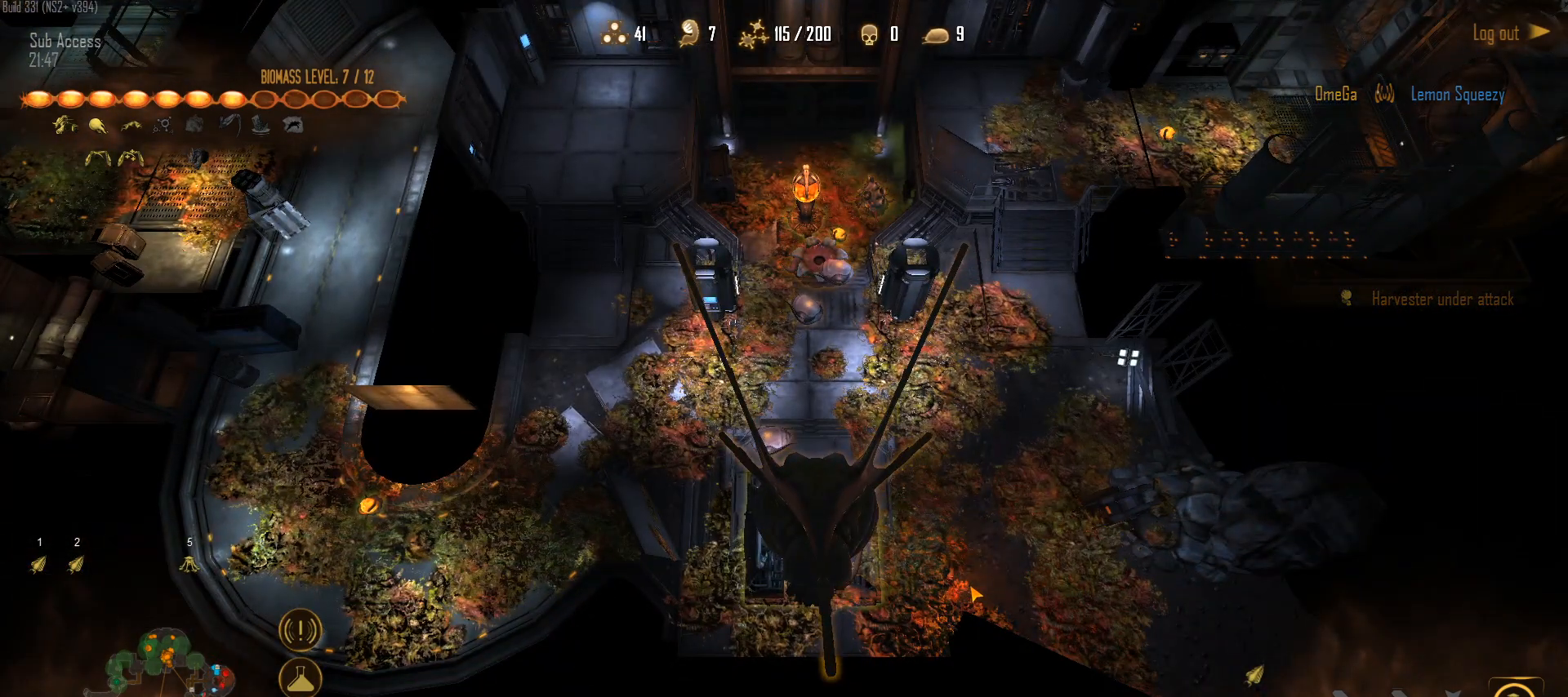
{"keys": [], "mouse": [], "mouse_move": "right", "events": [[33, "mouse_left", "down"], [83, "g", "up"], [133, "mouse_left", "up"]]}